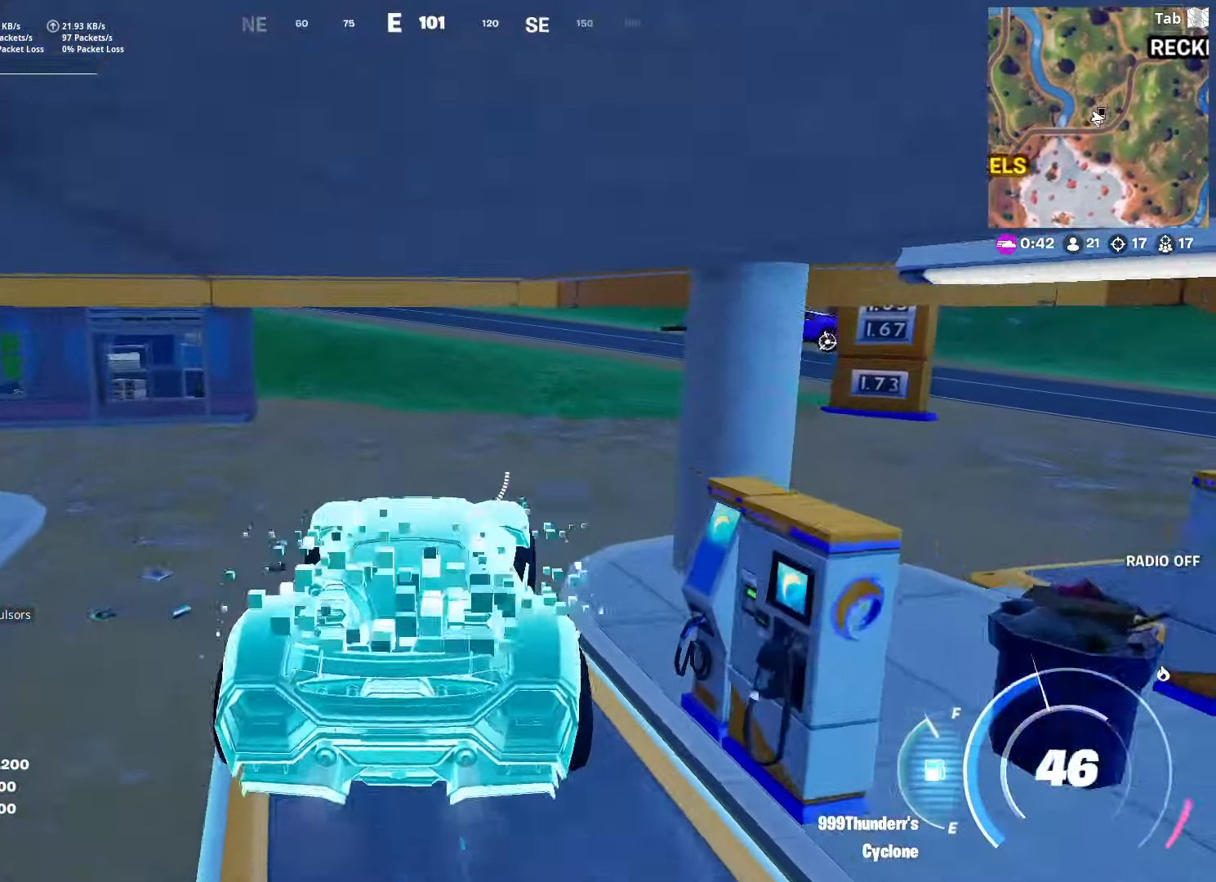
Gameplay with keyboard and mouse; each line is a JSON object with the keys and mouse buttons held at the frame after it. "events" lists presses ("down") and releases ("up") of "1", "2", "3", "4", "5", "a", "alt", "c", "caps_lock", "ctrl", "d", "e", "f", "g", "q", "r", "s", "shift", "space", "t", "tab", "v", "w", "x", "z", "mouse_left", "mouse_wheel" and "mouse_right" between this image and that frame as [ms after this image, input, new state], when the widget could be followed in between. "mouse_left", "mouse_wheel", "mouse_right" = the "left", "wheel", "right" buttons of the "mouse" list. No other keys are recorded. "wheel" means that the mouse wheel is clicked or scrolled. "mouse_move" is the direction in which the mouse moves at that frame (one of eight, or "still"), when it could be read.
{"keys": ["w"], "mouse": [], "mouse_move": "still", "events": []}
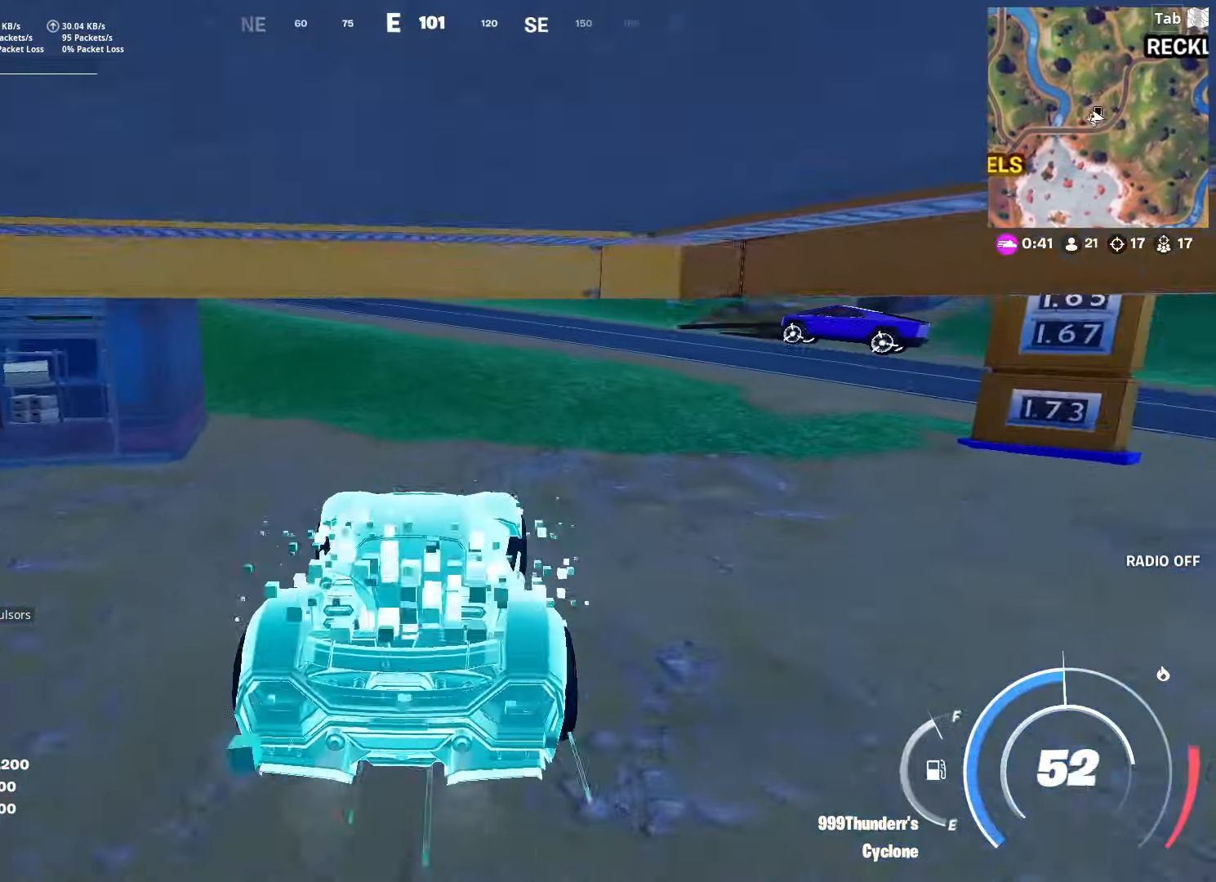
{"keys": ["a", "w"], "mouse": [], "mouse_move": "still", "events": [[434, "a", "down"]]}
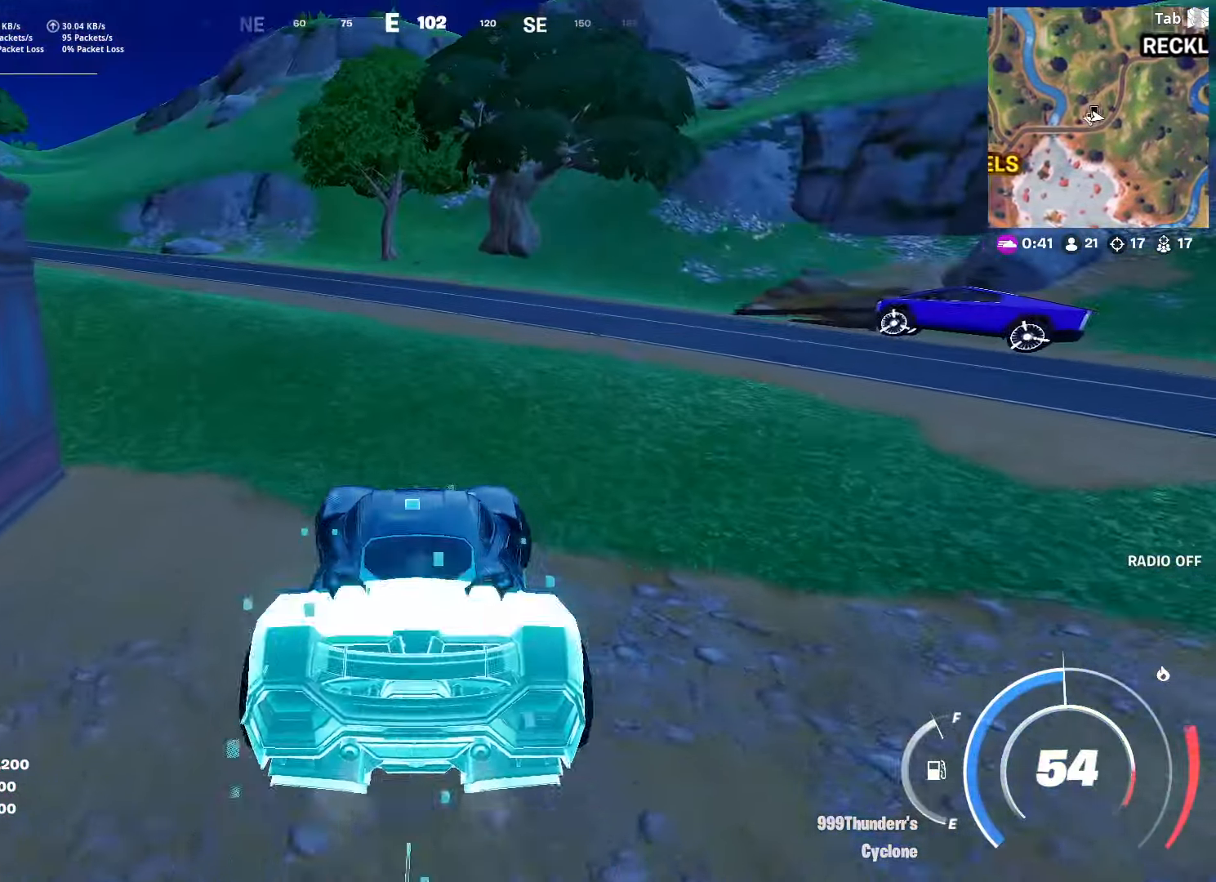
{"keys": ["w"], "mouse": [], "mouse_move": "up", "events": [[350, "a", "up"]]}
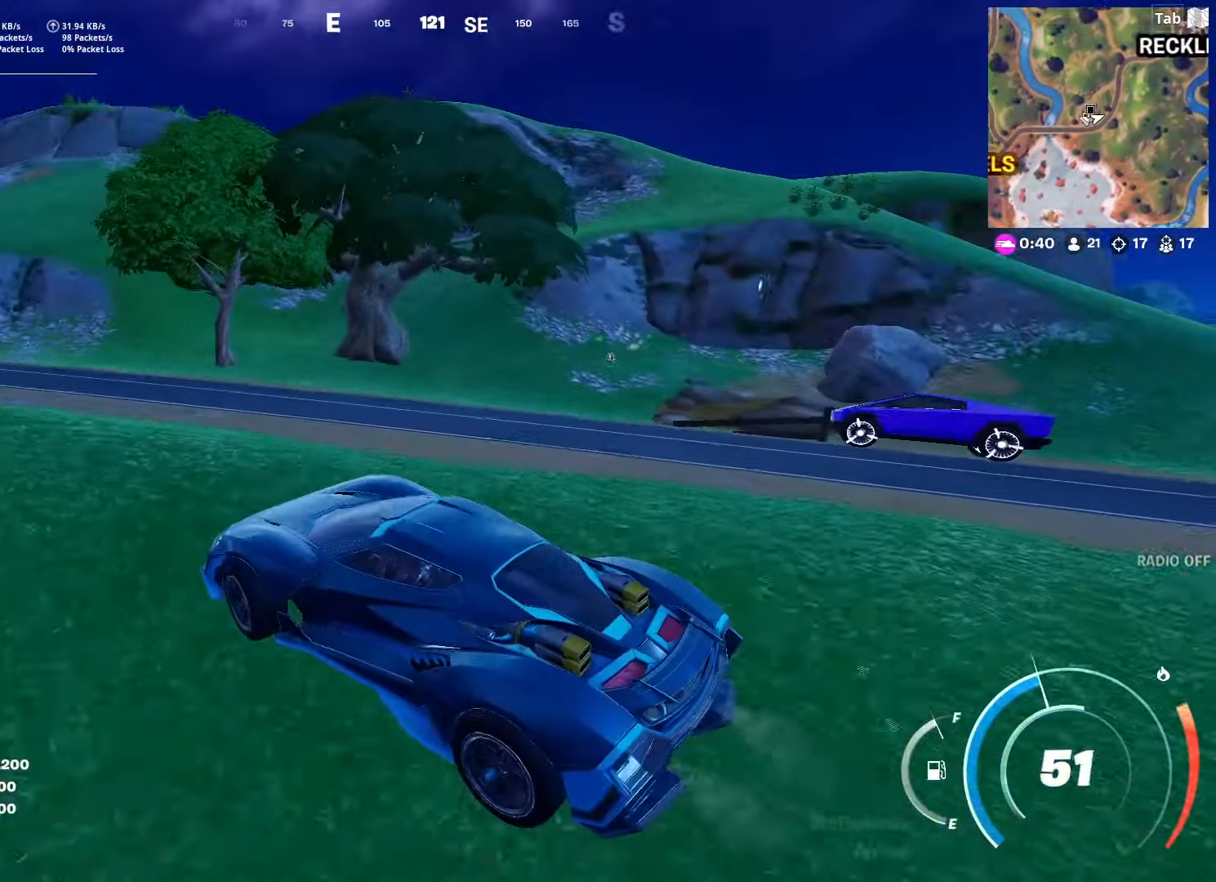
{"keys": ["a", "shift", "w"], "mouse": [], "mouse_move": "still", "events": [[417, "shift", "down"], [467, "a", "down"]]}
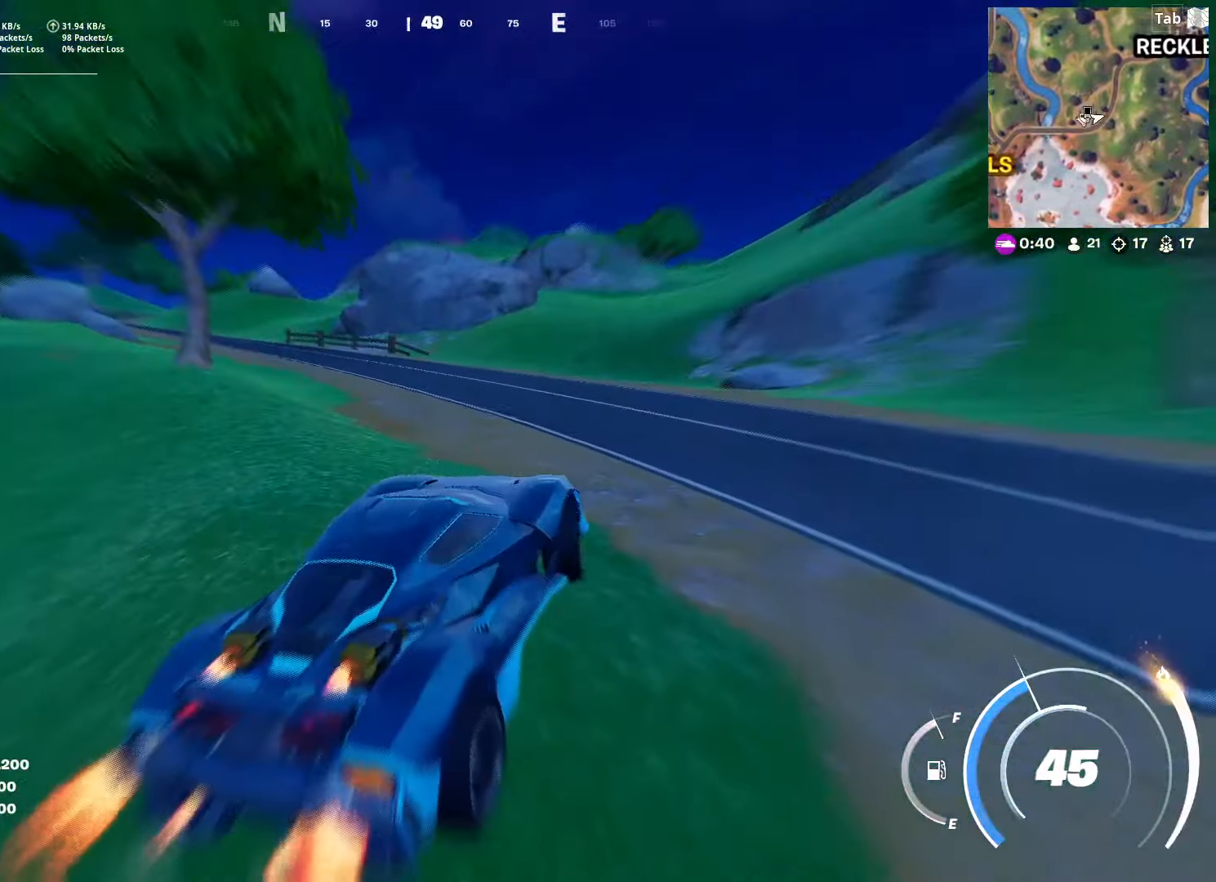
{"keys": ["shift", "w"], "mouse": [], "mouse_move": "left", "events": [[250, "a", "up"]]}
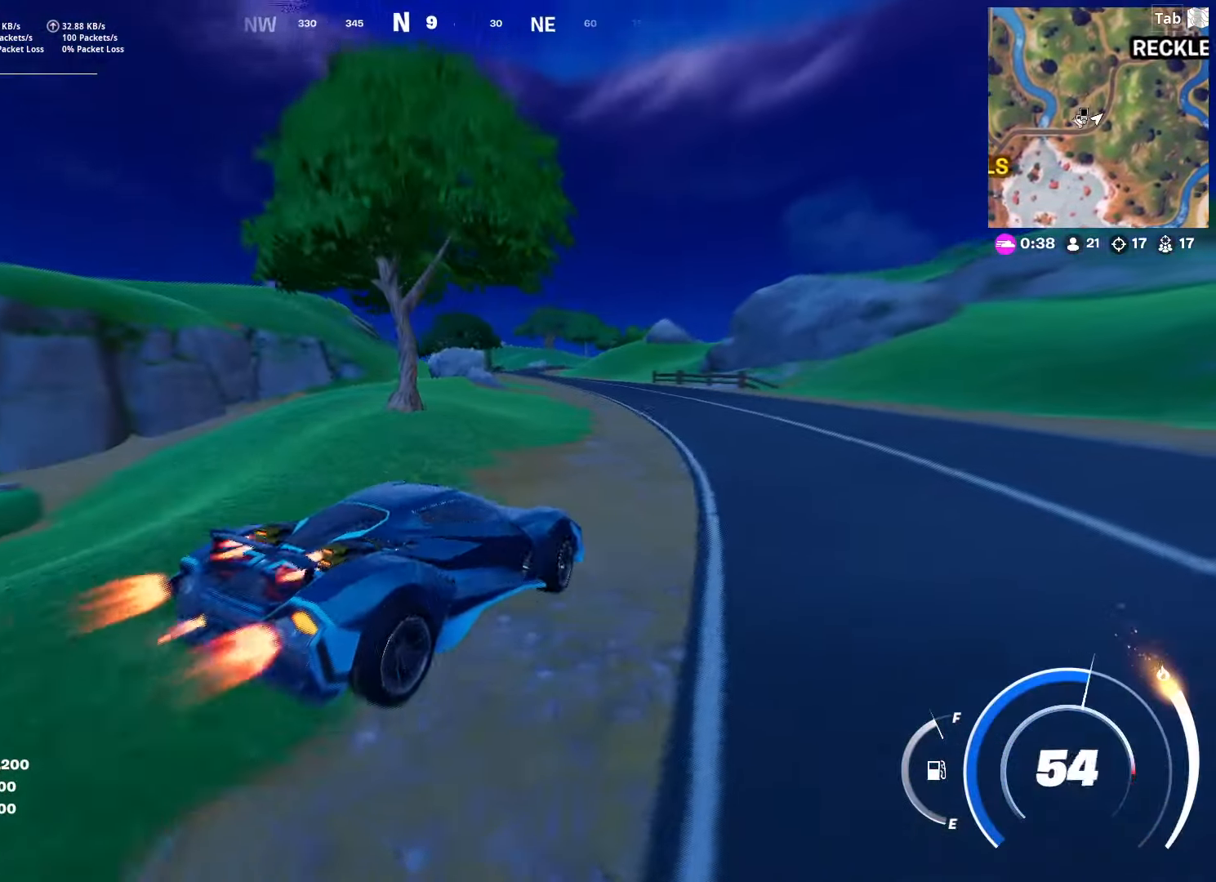
{"keys": ["d", "shift", "w"], "mouse": [], "mouse_move": "still", "events": [[450, "d", "down"]]}
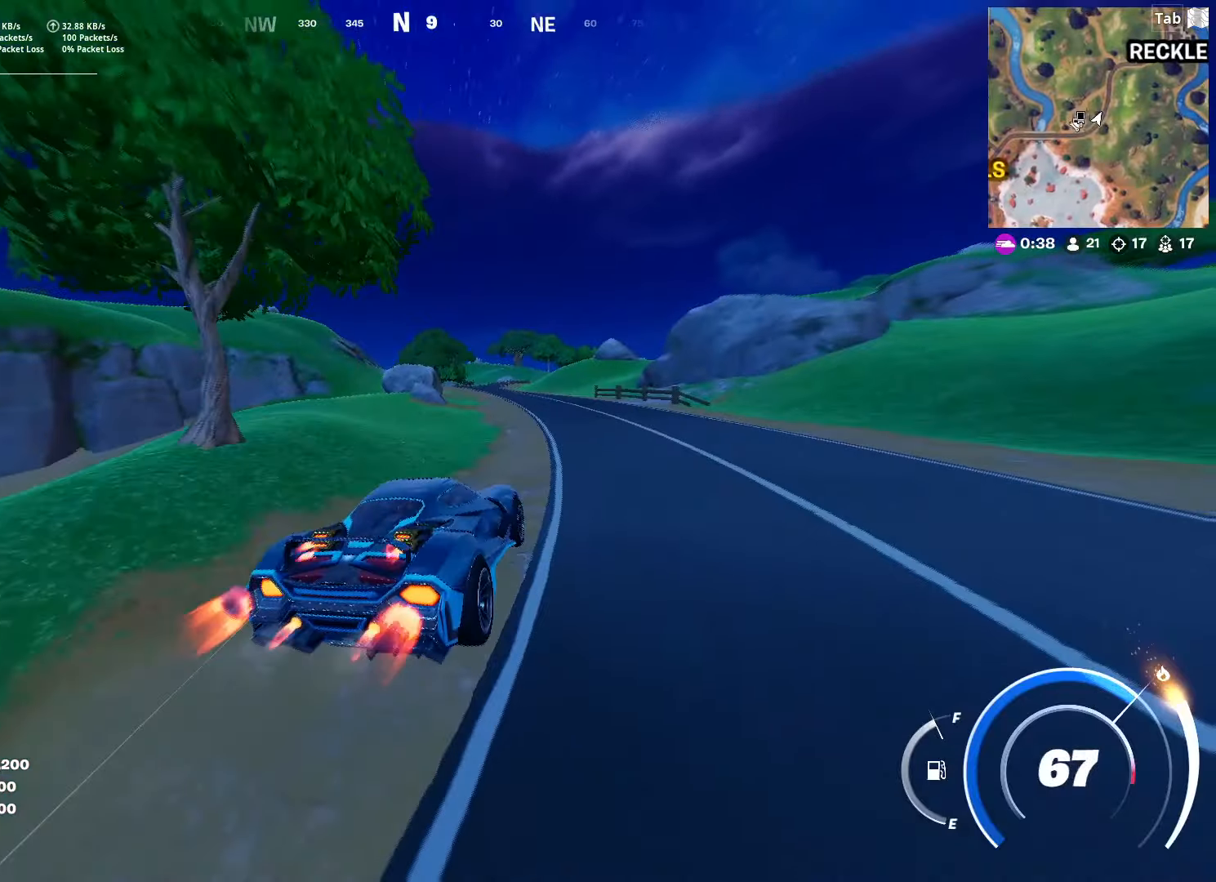
{"keys": ["shift", "w"], "mouse": [], "mouse_move": "still", "events": [[100, "d", "up"]]}
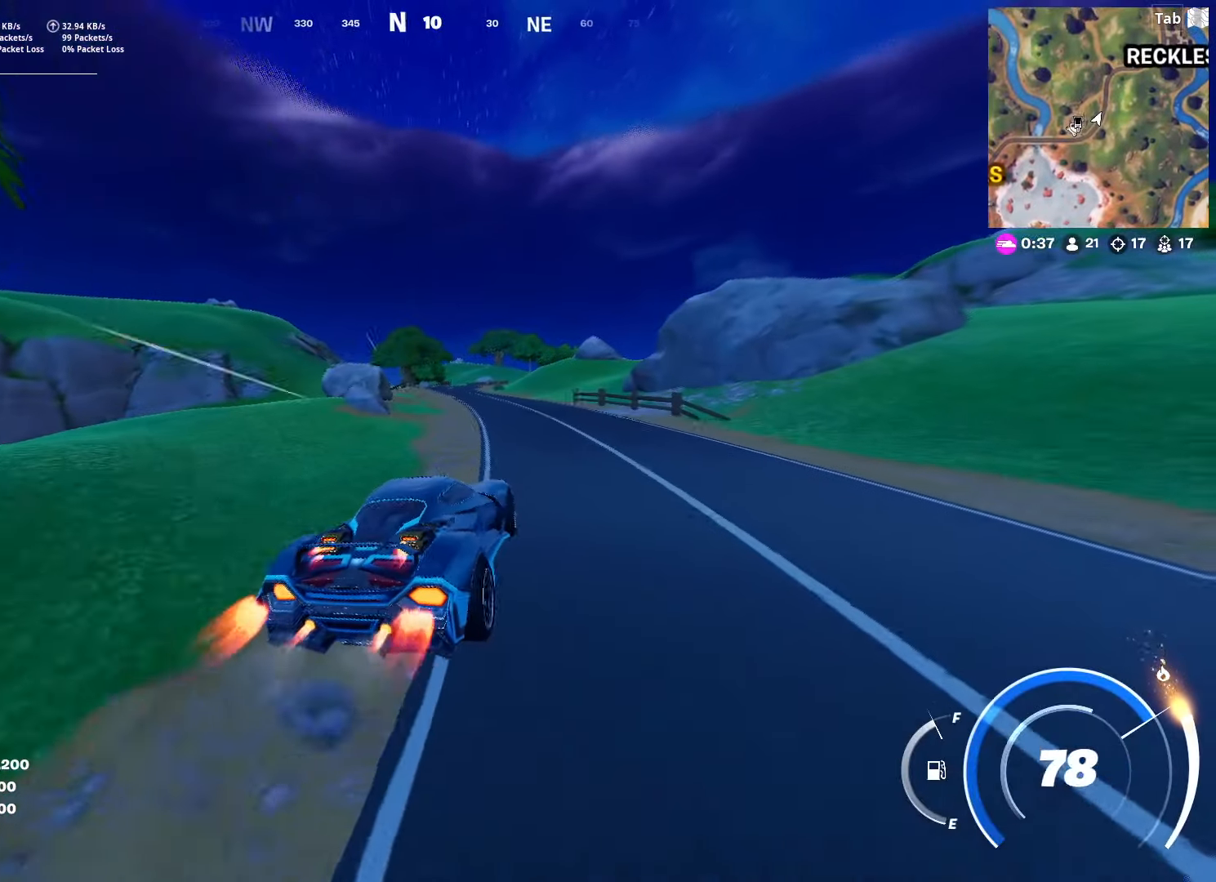
{"keys": ["d", "shift", "w"], "mouse": [], "mouse_move": "still", "events": [[483, "d", "down"]]}
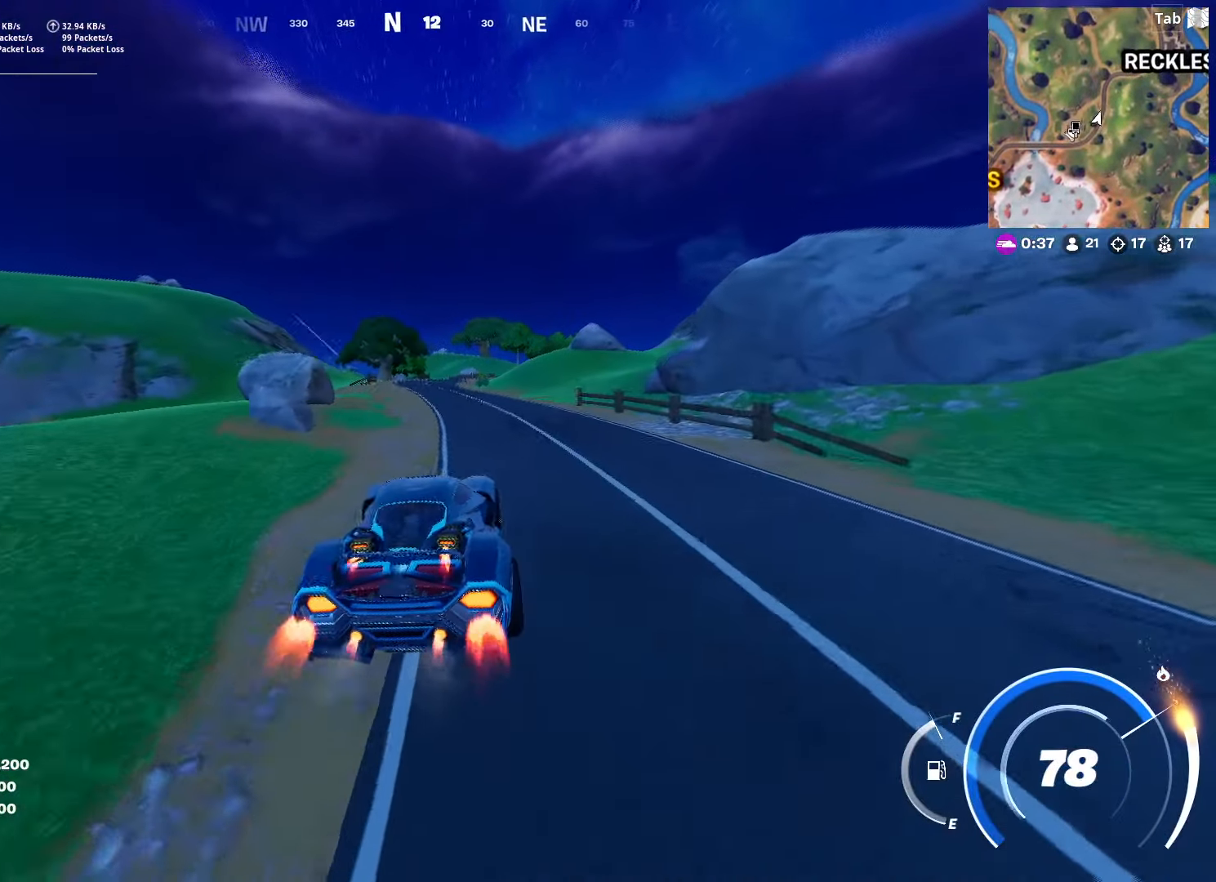
{"keys": ["a", "shift", "w"], "mouse": [], "mouse_move": "down-left", "events": [[117, "d", "up"], [450, "a", "down"]]}
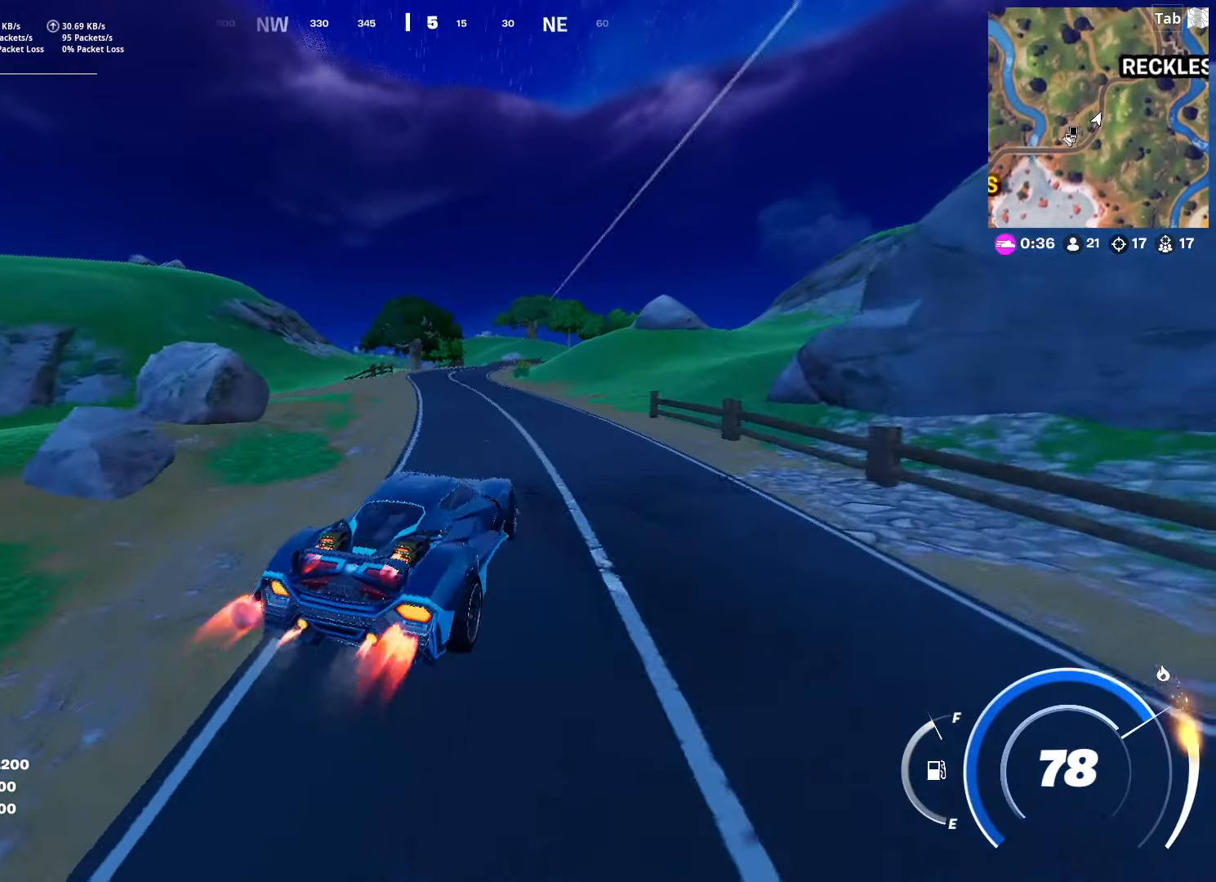
{"keys": ["d", "shift", "w"], "mouse": [], "mouse_move": "still", "events": [[133, "a", "up"], [417, "d", "down"]]}
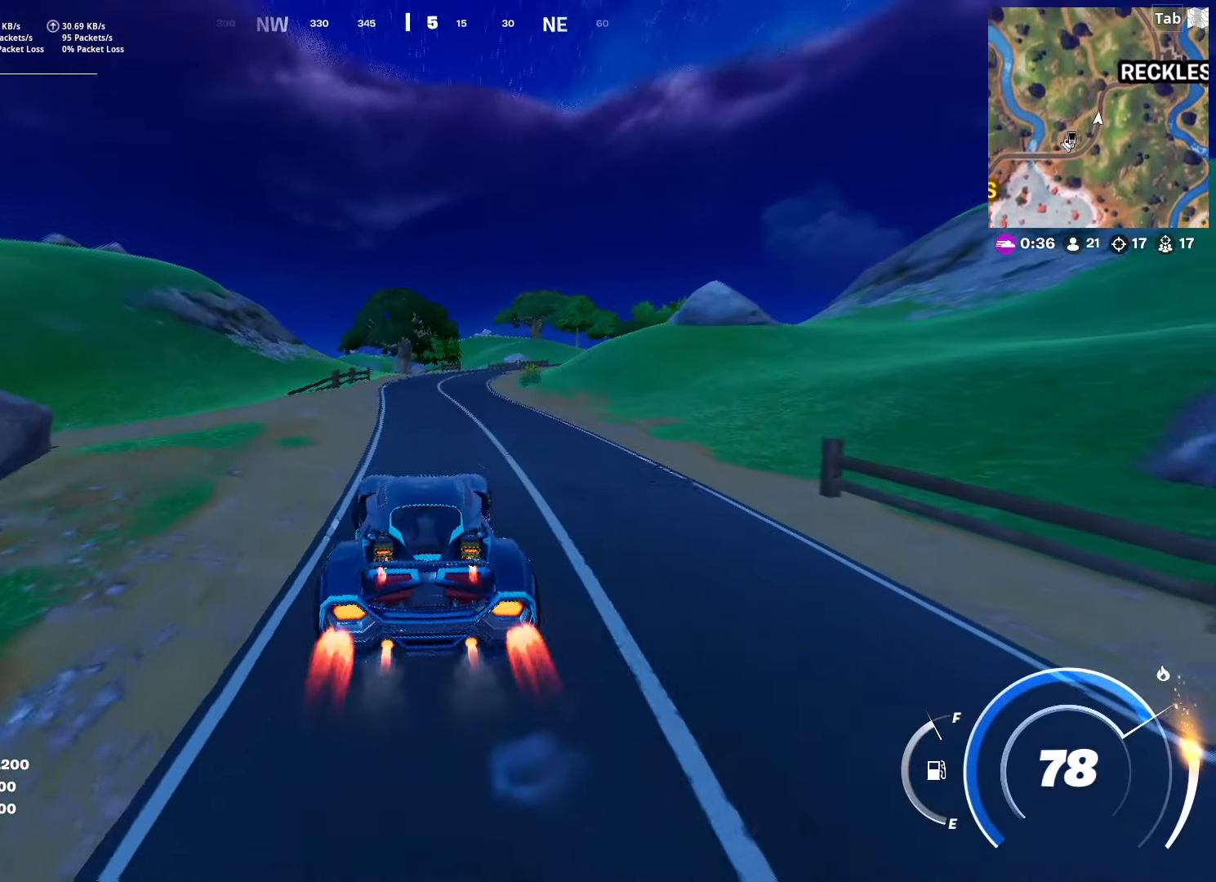
{"keys": ["shift", "w"], "mouse": [], "mouse_move": "still", "events": [[67, "d", "up"]]}
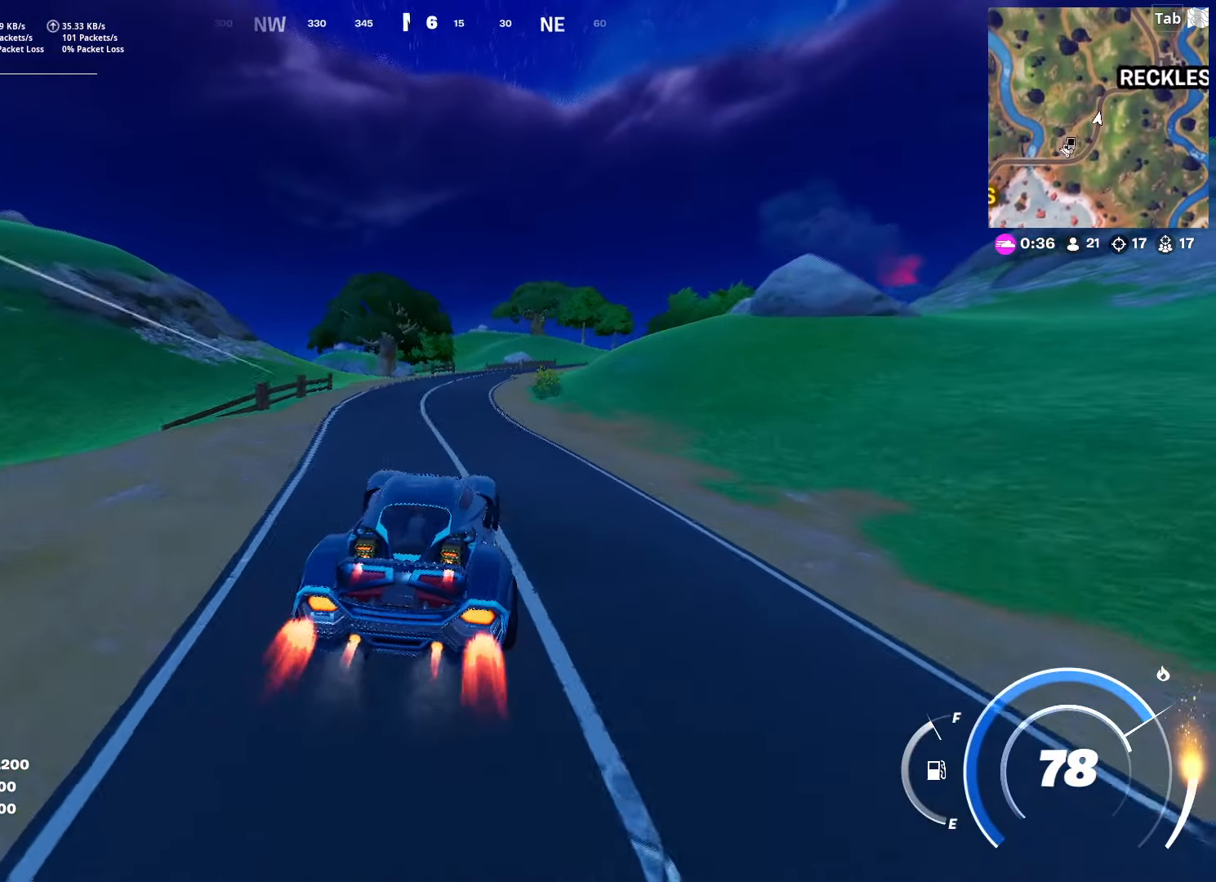
{"keys": ["shift", "w"], "mouse": [], "mouse_move": "still", "events": []}
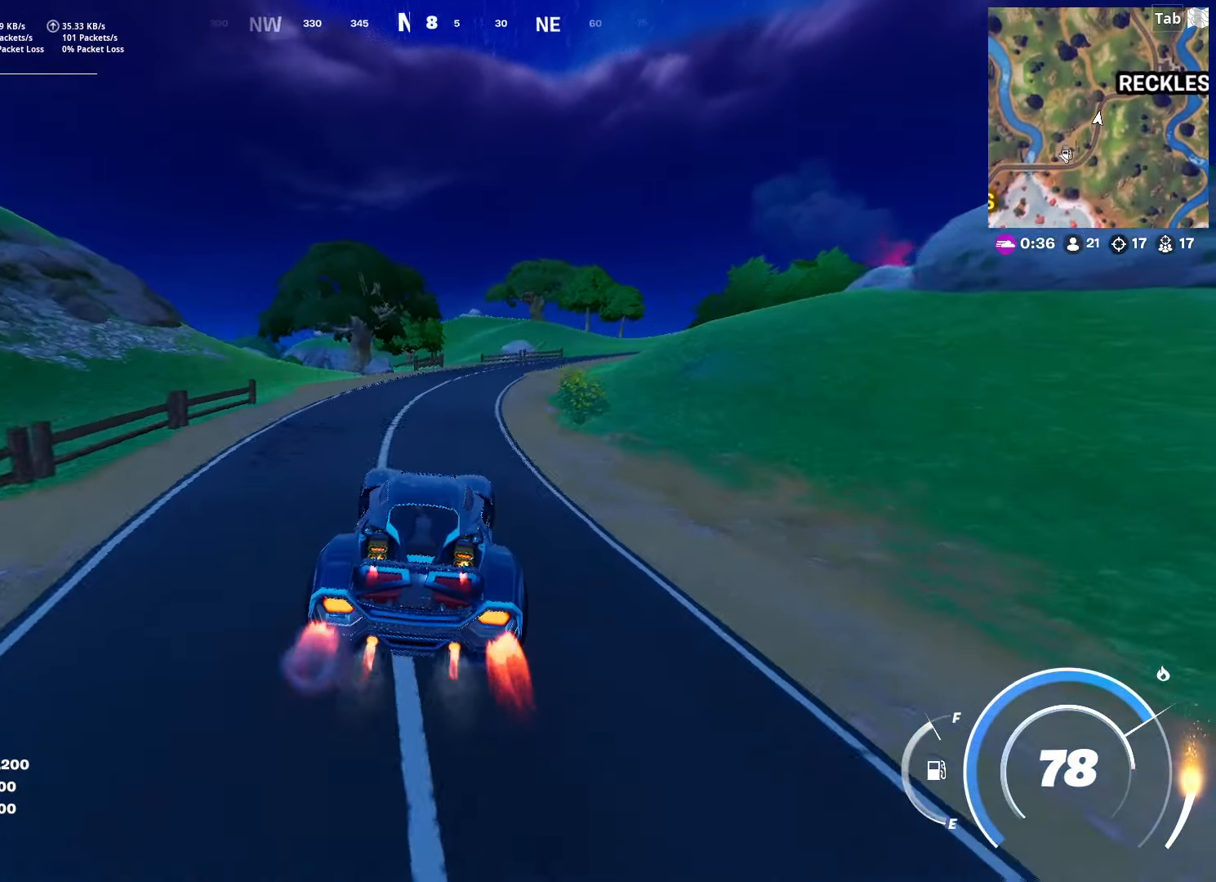
{"keys": ["shift", "w"], "mouse": [], "mouse_move": "right", "events": []}
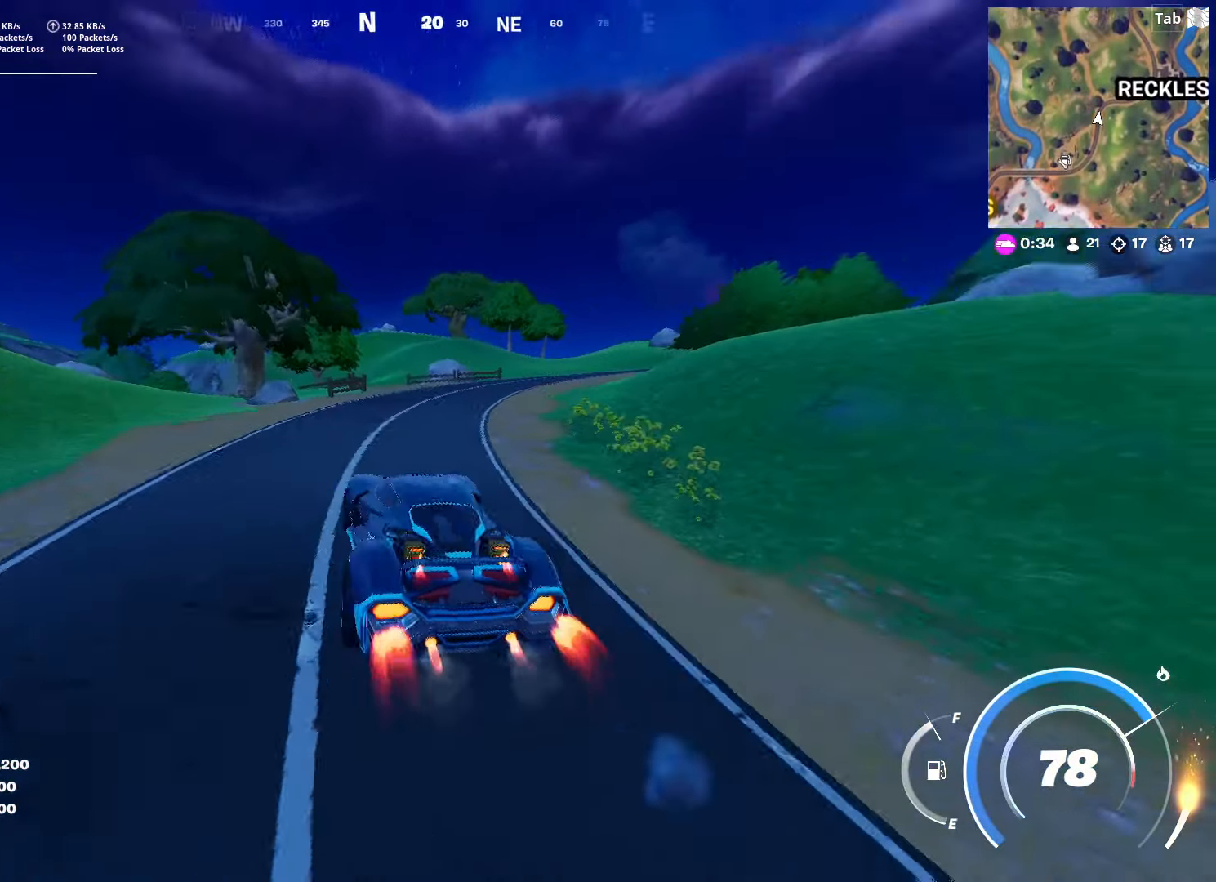
{"keys": ["shift", "w"], "mouse": [], "mouse_move": "right", "events": []}
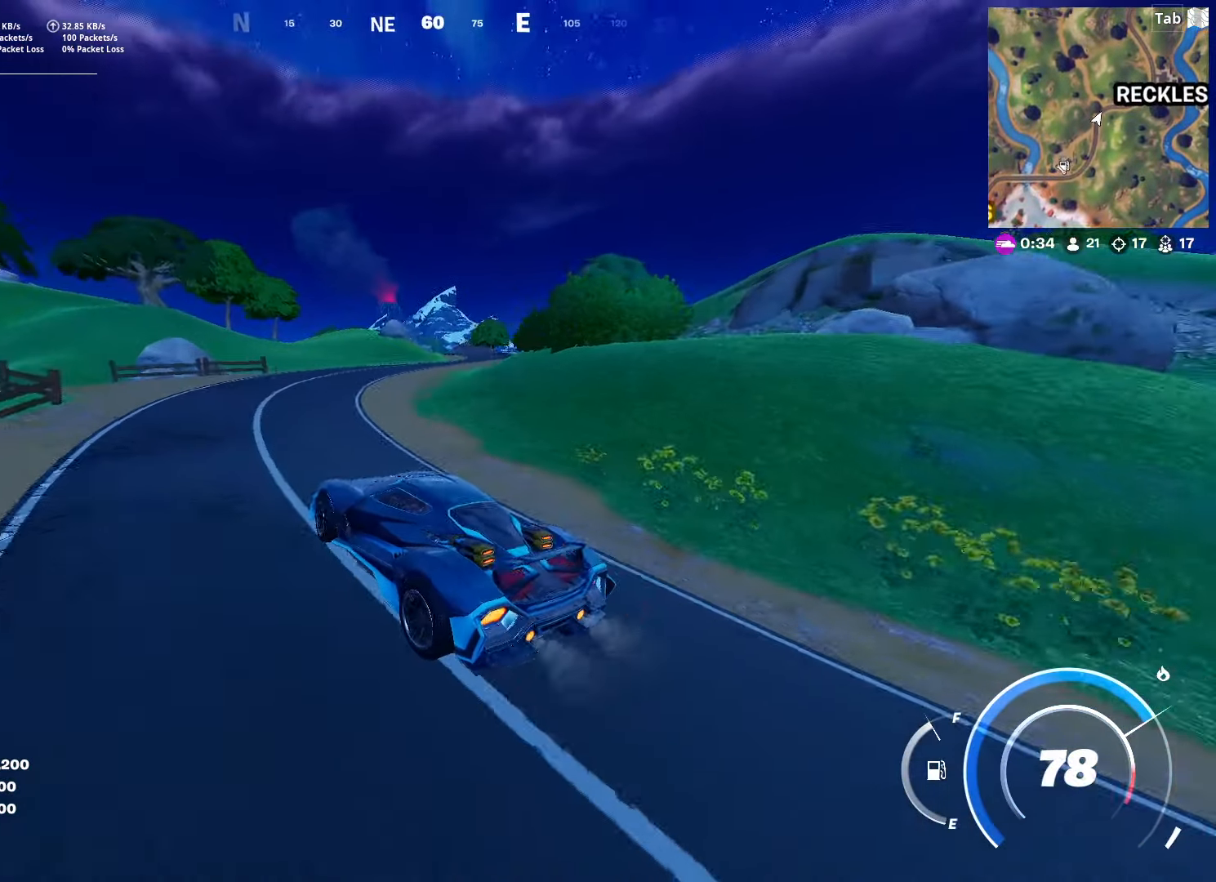
{"keys": ["shift", "w"], "mouse": [], "mouse_move": "still", "events": []}
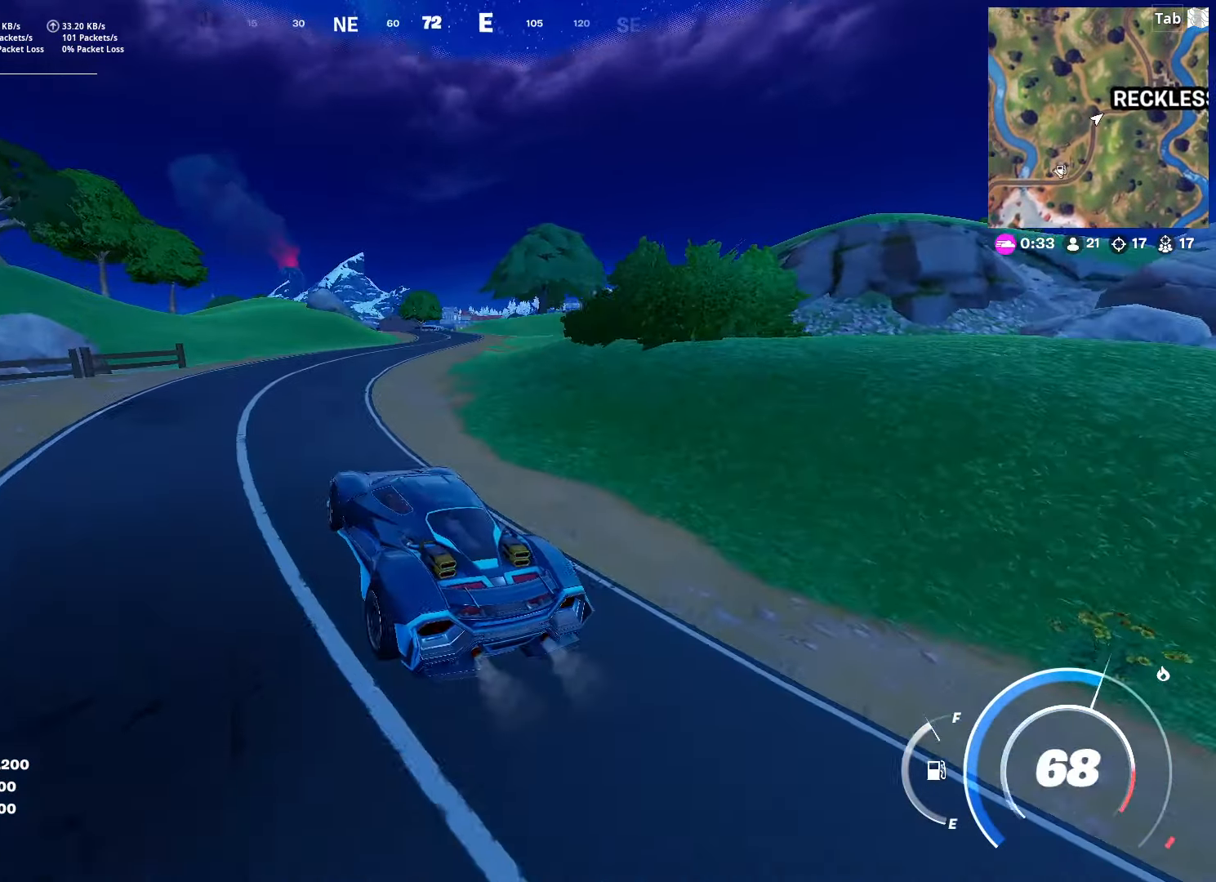
{"keys": ["a", "shift", "w"], "mouse": [], "mouse_move": "down", "events": [[166, "a", "down"]]}
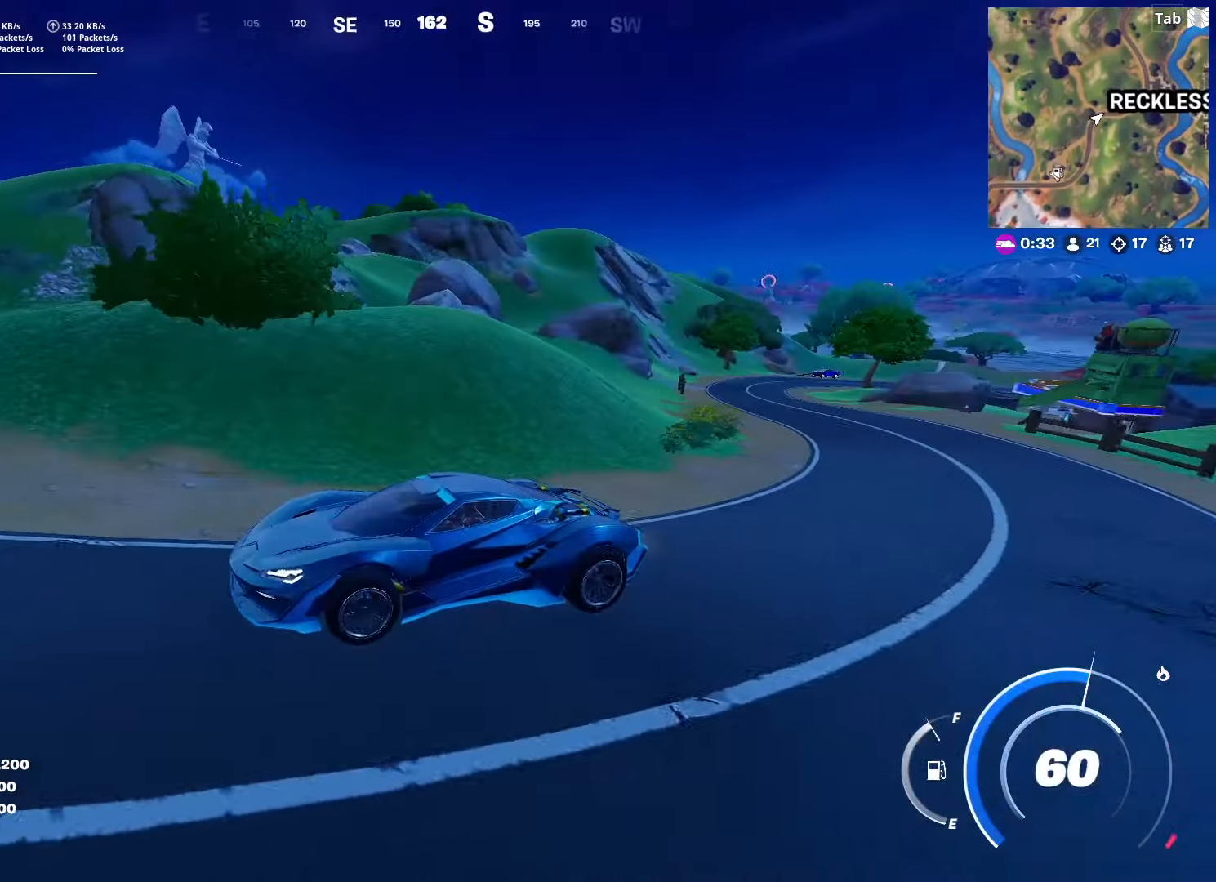
{"keys": ["a", "w"], "mouse": [], "mouse_move": "still", "events": [[318, "shift", "up"]]}
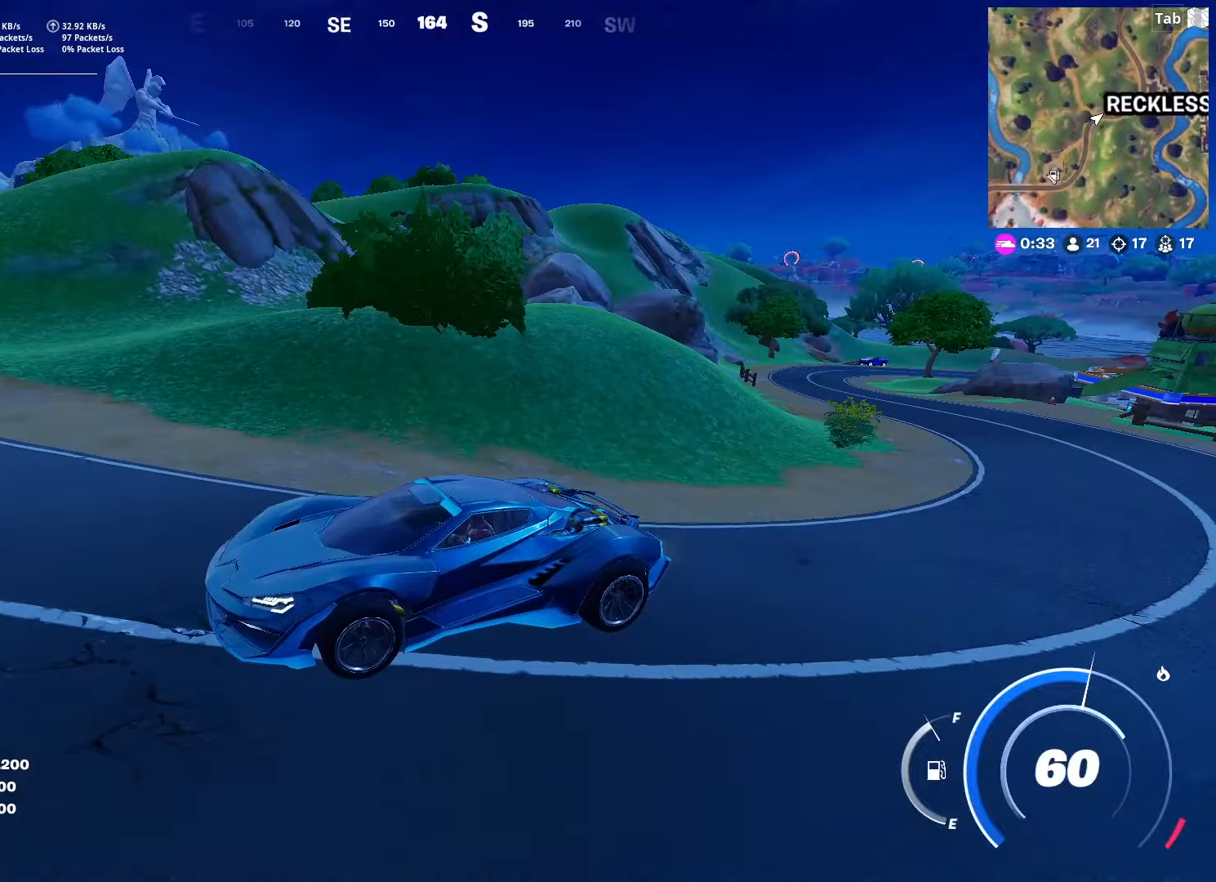
{"keys": ["w"], "mouse": [], "mouse_move": "still", "events": [[100, "a", "up"], [100, "d", "down"], [300, "d", "up"]]}
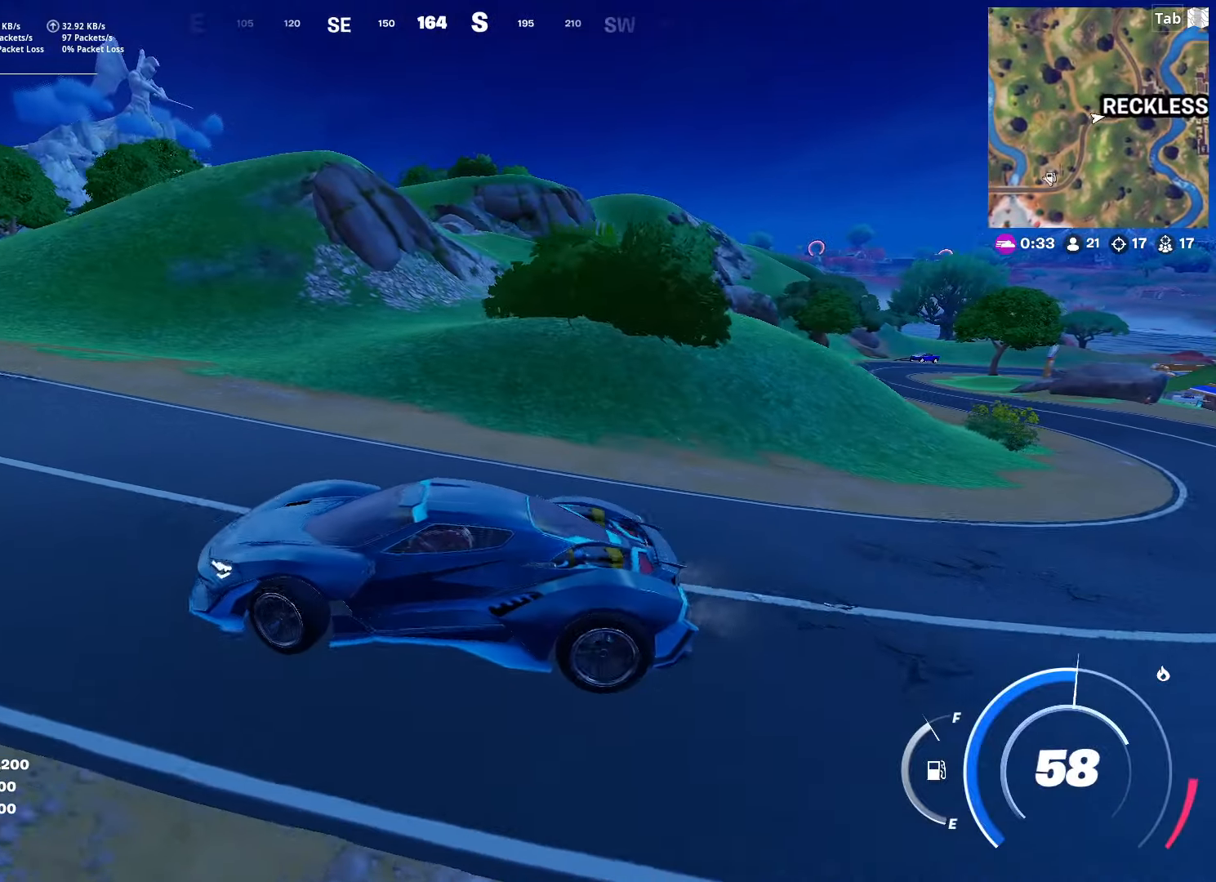
{"keys": ["a", "w"], "mouse": [], "mouse_move": "left", "events": [[16, "d", "down"], [166, "d", "up"], [300, "a", "down"]]}
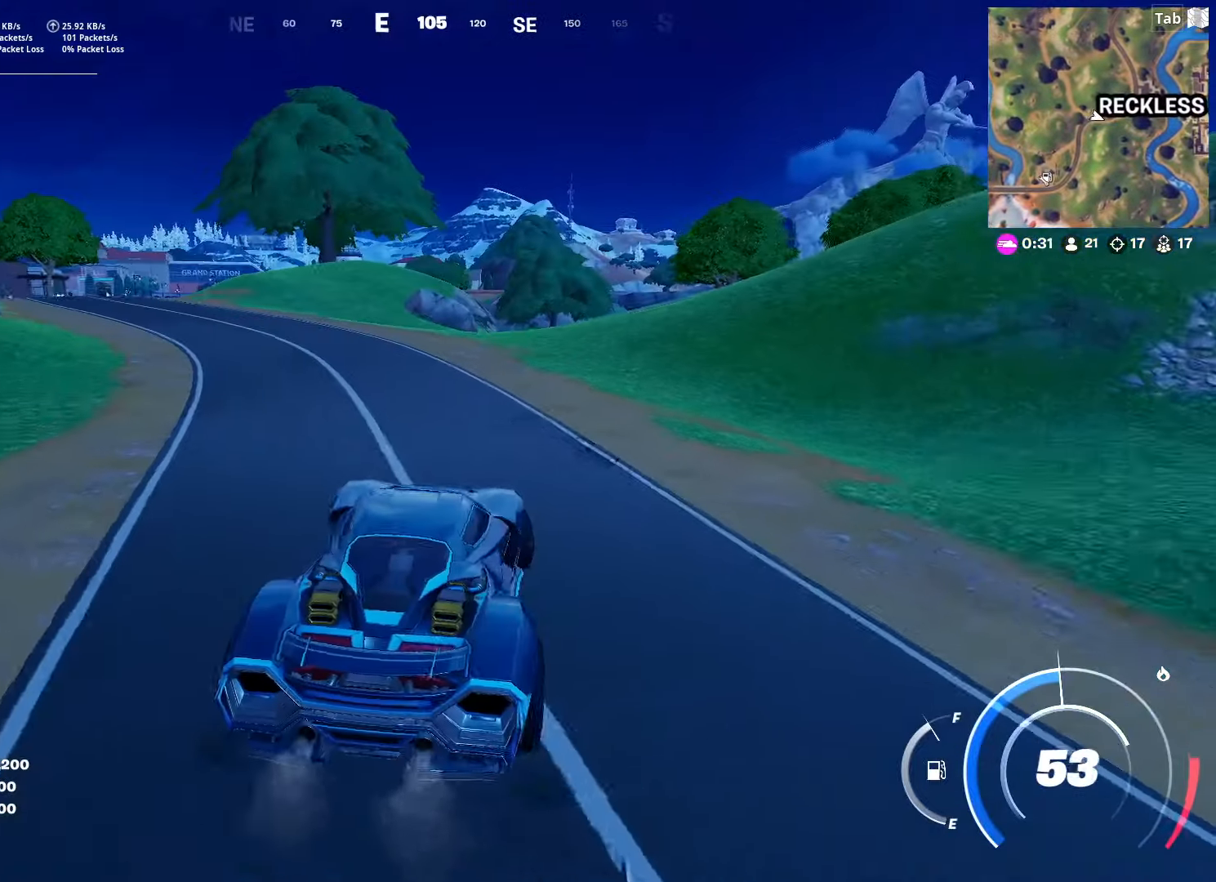
{"keys": ["w"], "mouse": [], "mouse_move": "left", "events": [[184, "a", "up"]]}
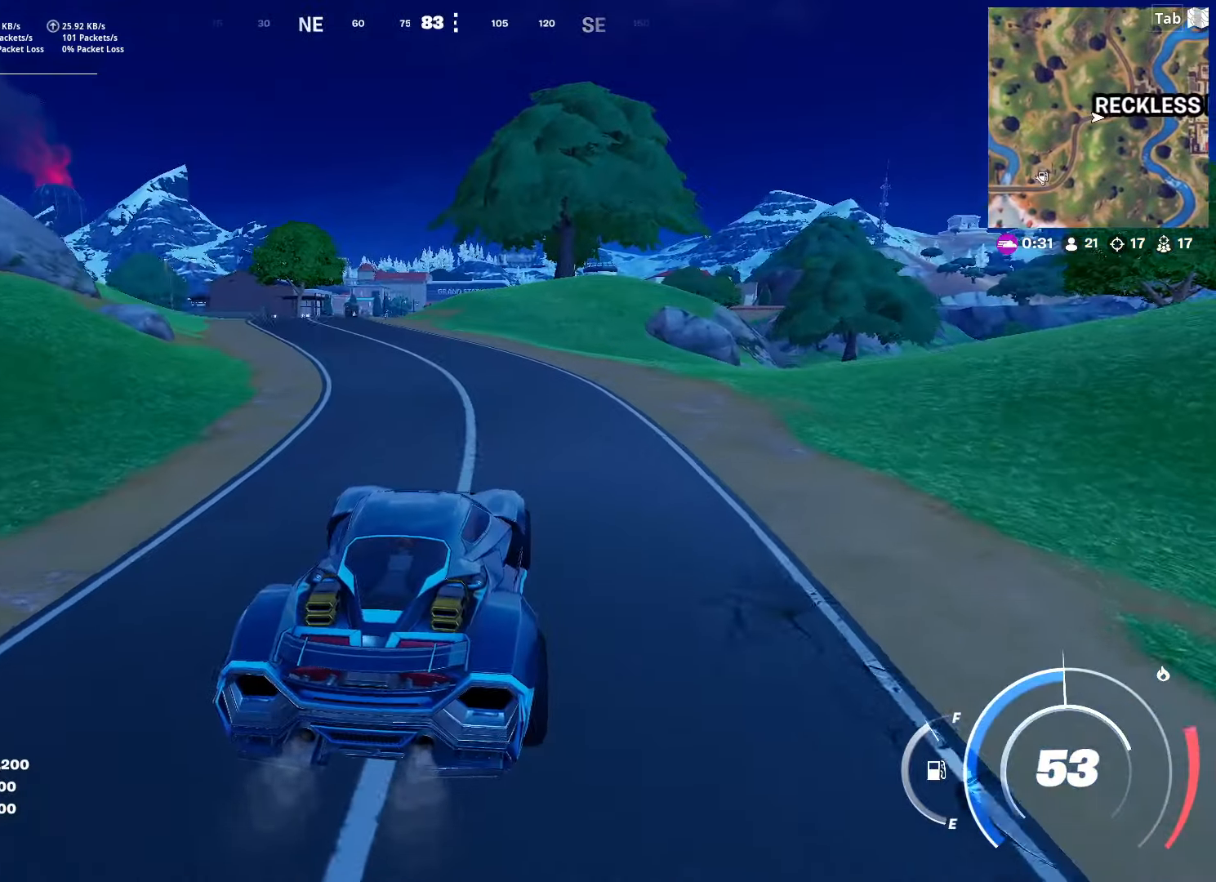
{"keys": ["a", "w"], "mouse": [], "mouse_move": "still", "events": [[383, "a", "down"]]}
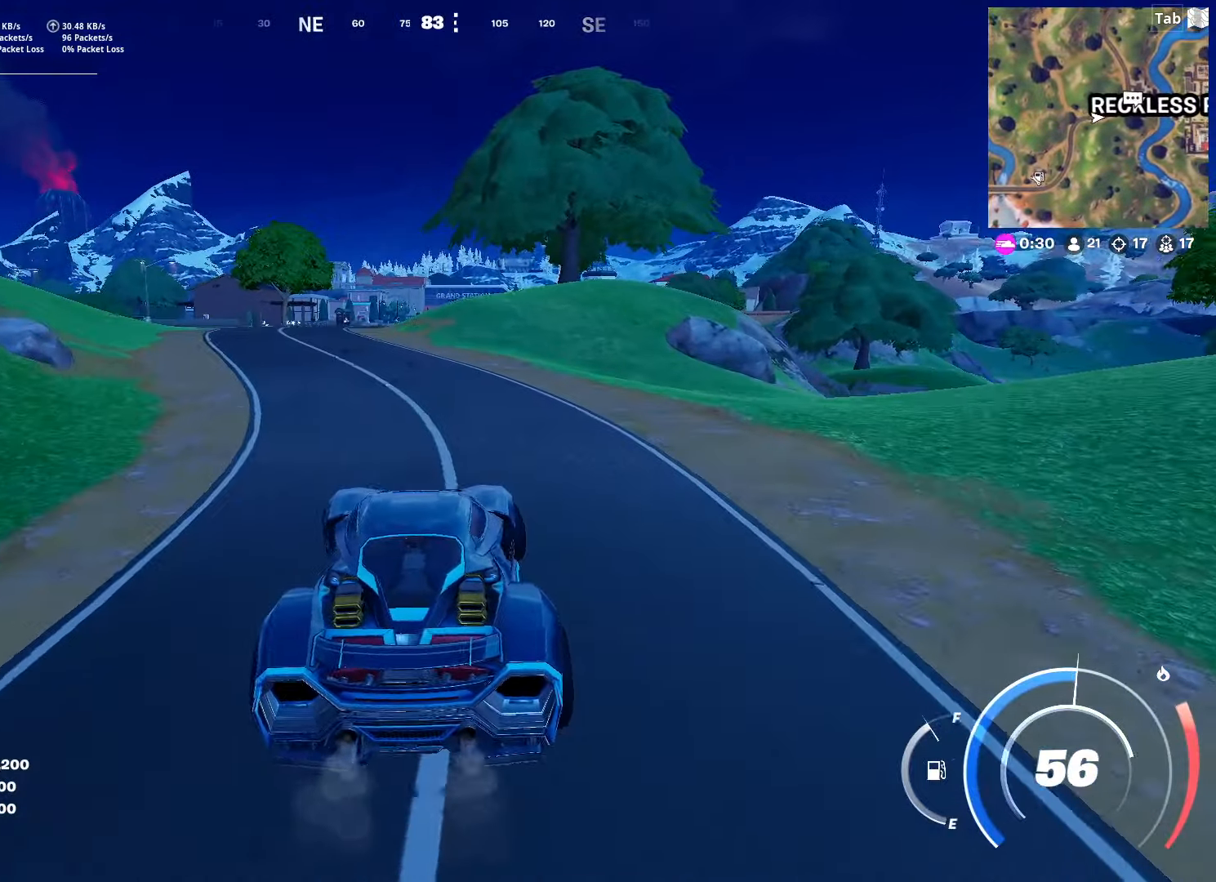
{"keys": ["d", "w"], "mouse": [], "mouse_move": "still", "events": [[167, "a", "up"], [501, "d", "down"]]}
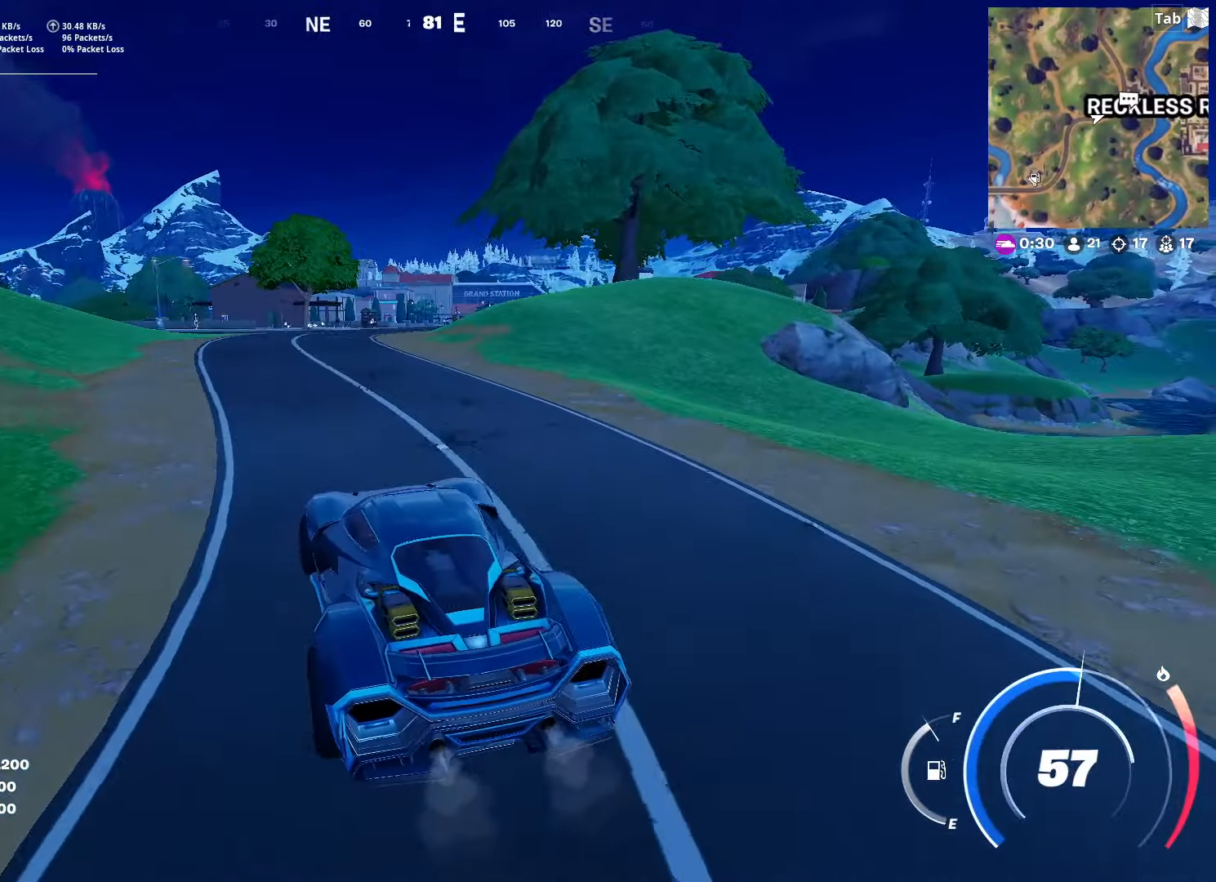
{"keys": ["a", "w"], "mouse": [], "mouse_move": "still", "events": [[83, "d", "up"], [317, "a", "down"]]}
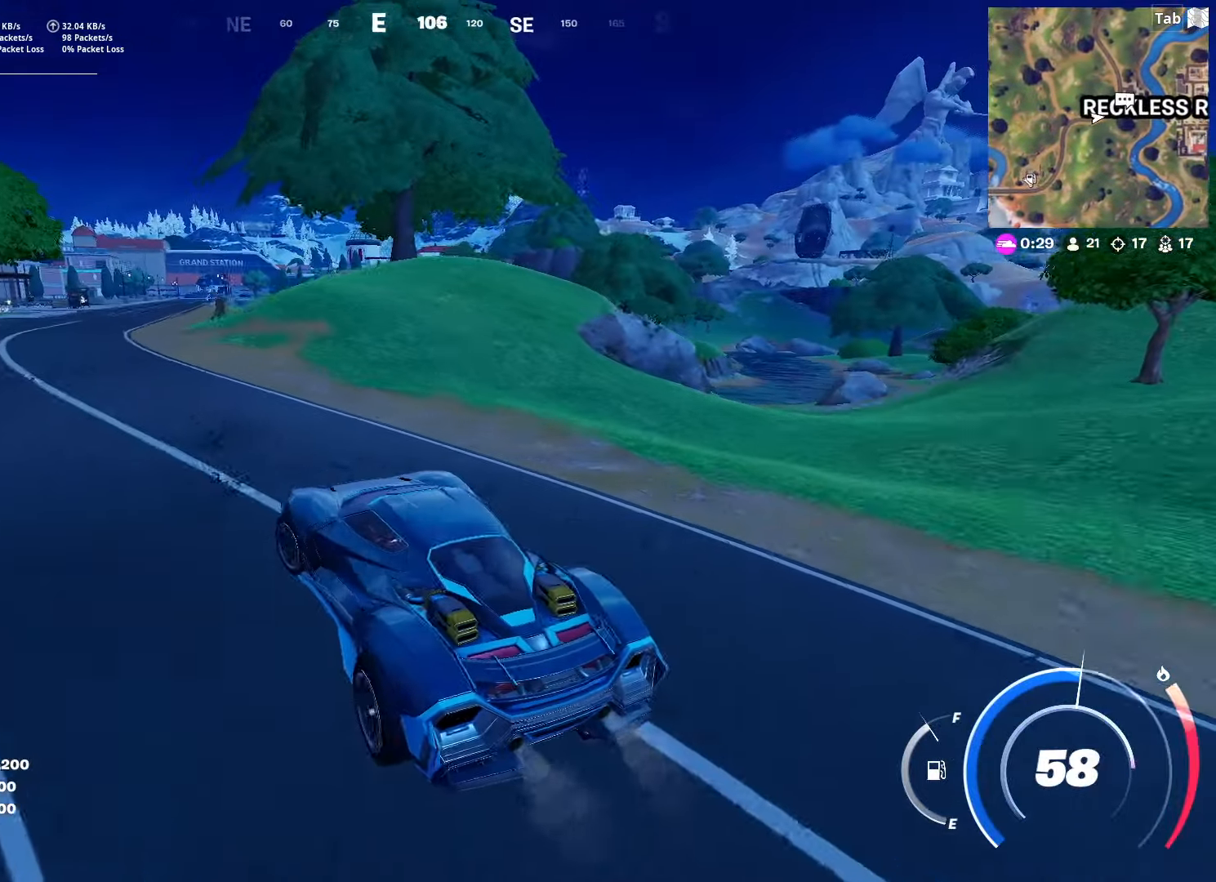
{"keys": ["w"], "mouse": [], "mouse_move": "still", "events": [[100, "a", "up"]]}
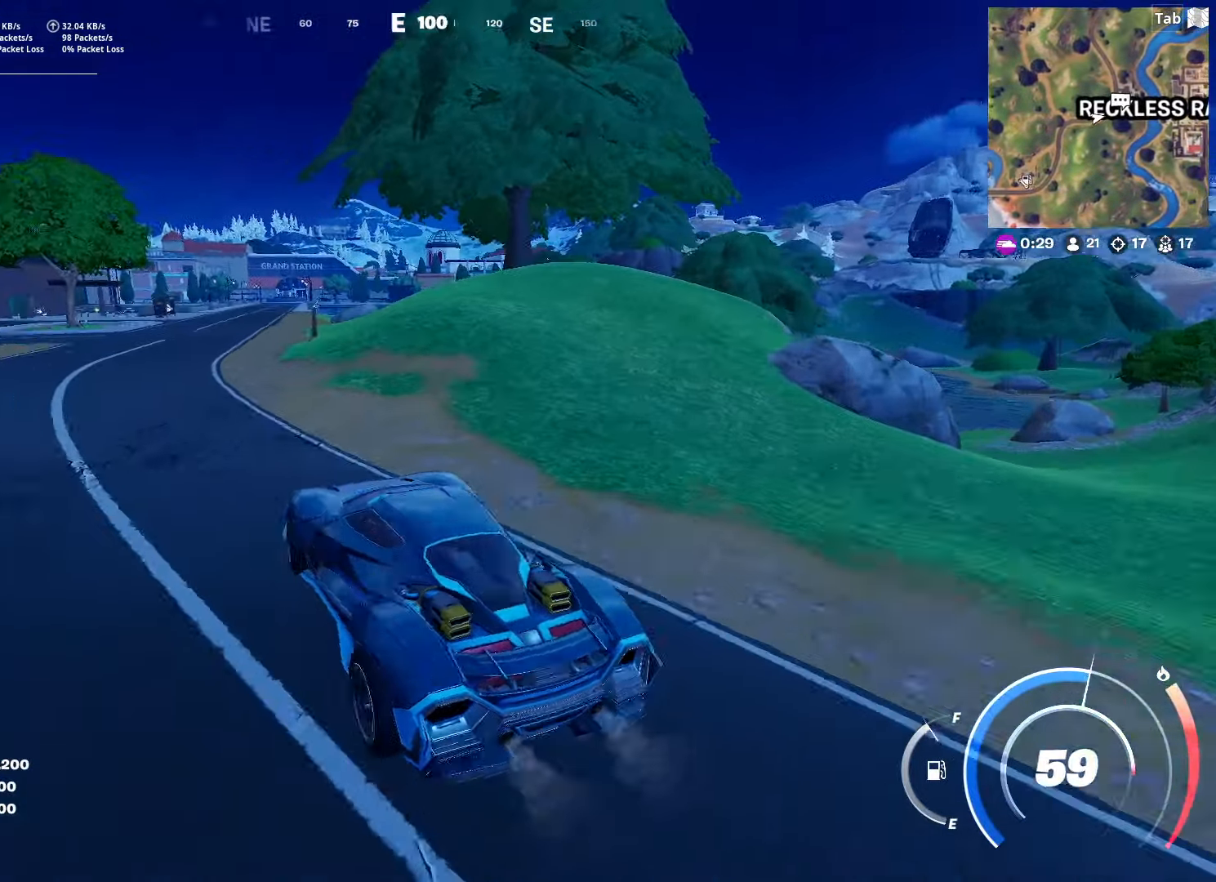
{"keys": ["shift", "w"], "mouse": [], "mouse_move": "right", "events": [[166, "shift", "down"]]}
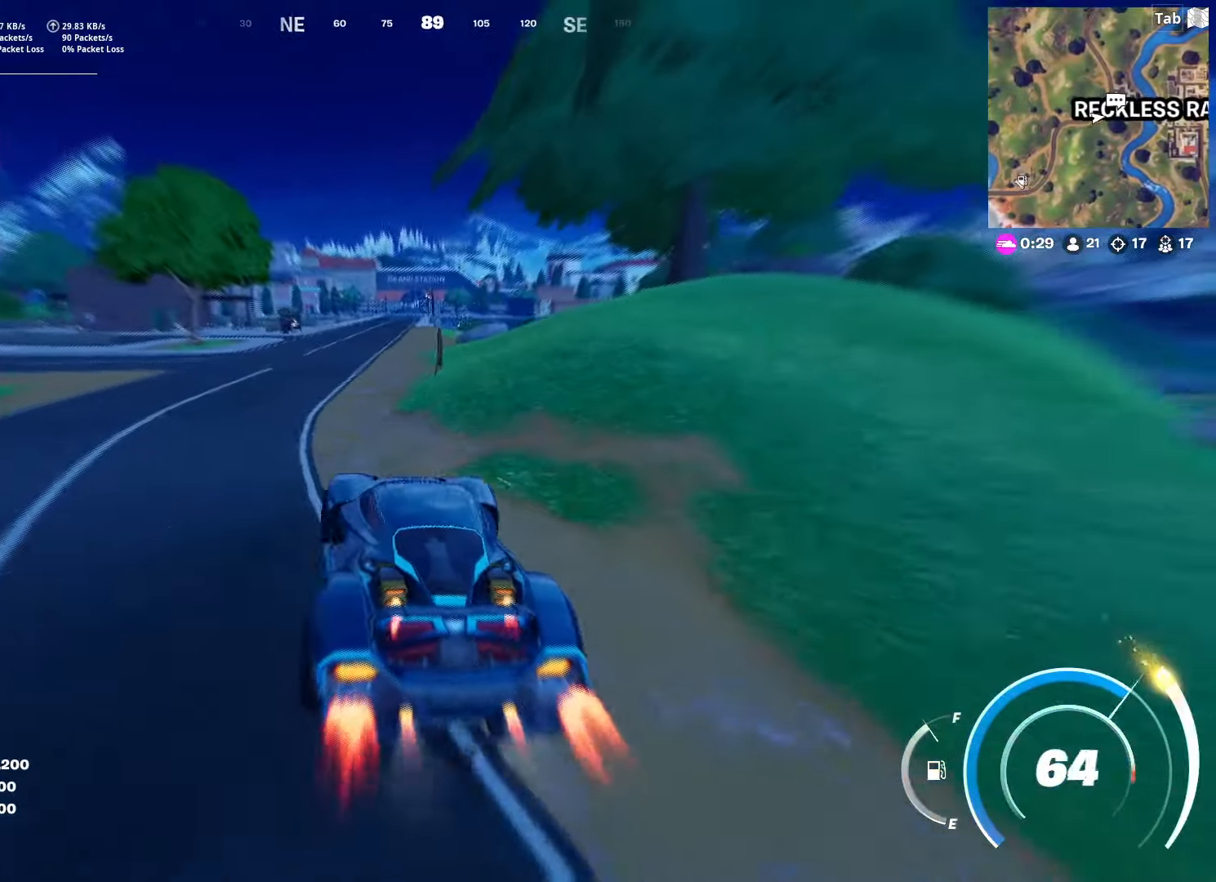
{"keys": ["shift", "w"], "mouse": [], "mouse_move": "still", "events": []}
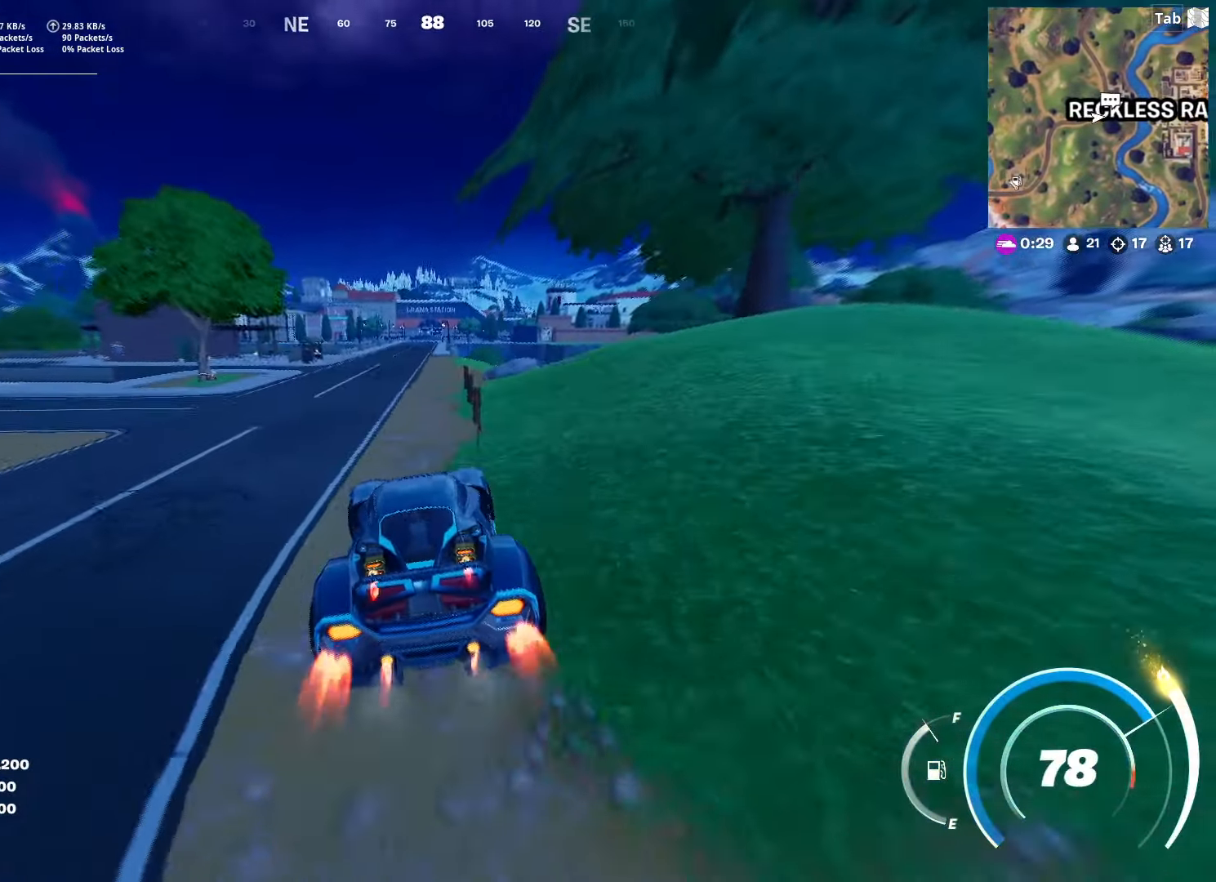
{"keys": ["shift", "w"], "mouse": [], "mouse_move": "still", "events": []}
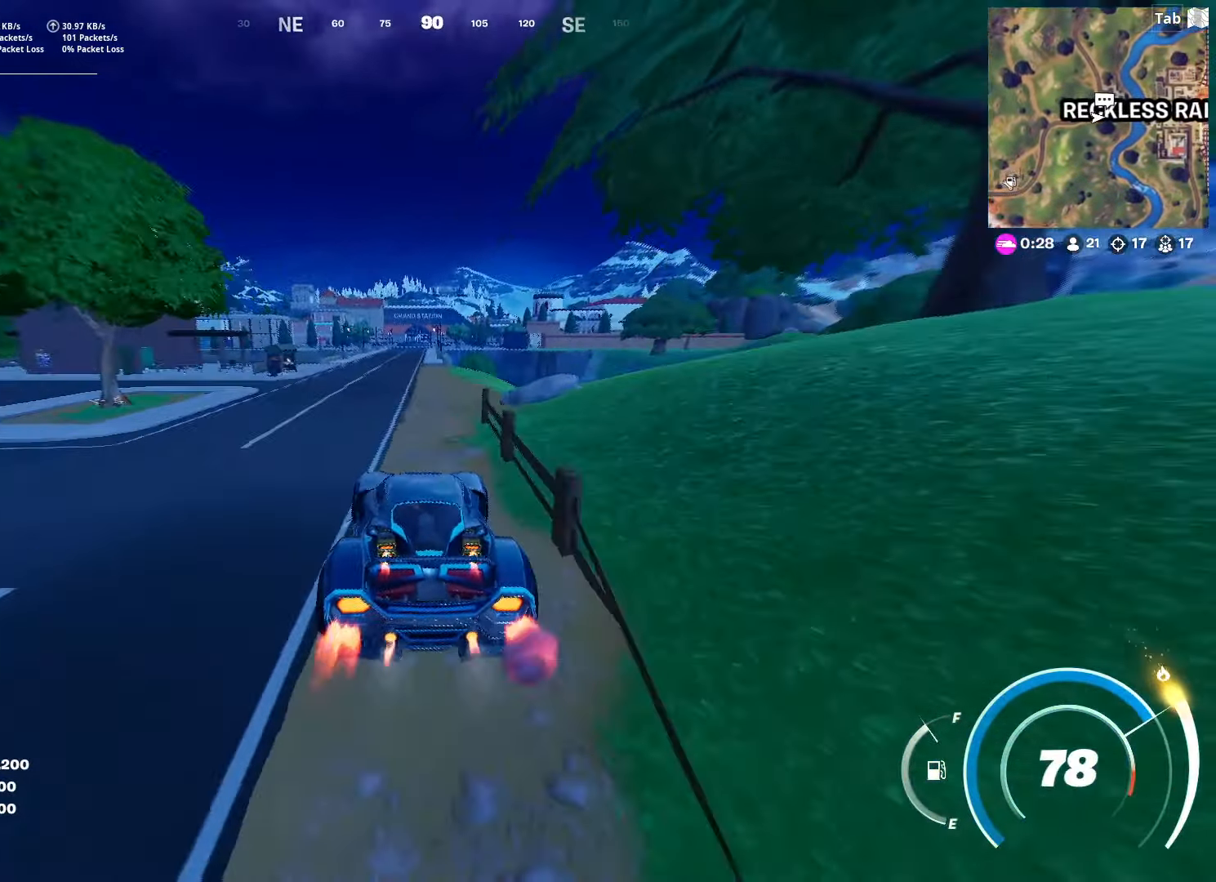
{"keys": ["s"], "mouse": [], "mouse_move": "left", "events": [[350, "shift", "up"], [350, "w", "up"], [500, "s", "down"]]}
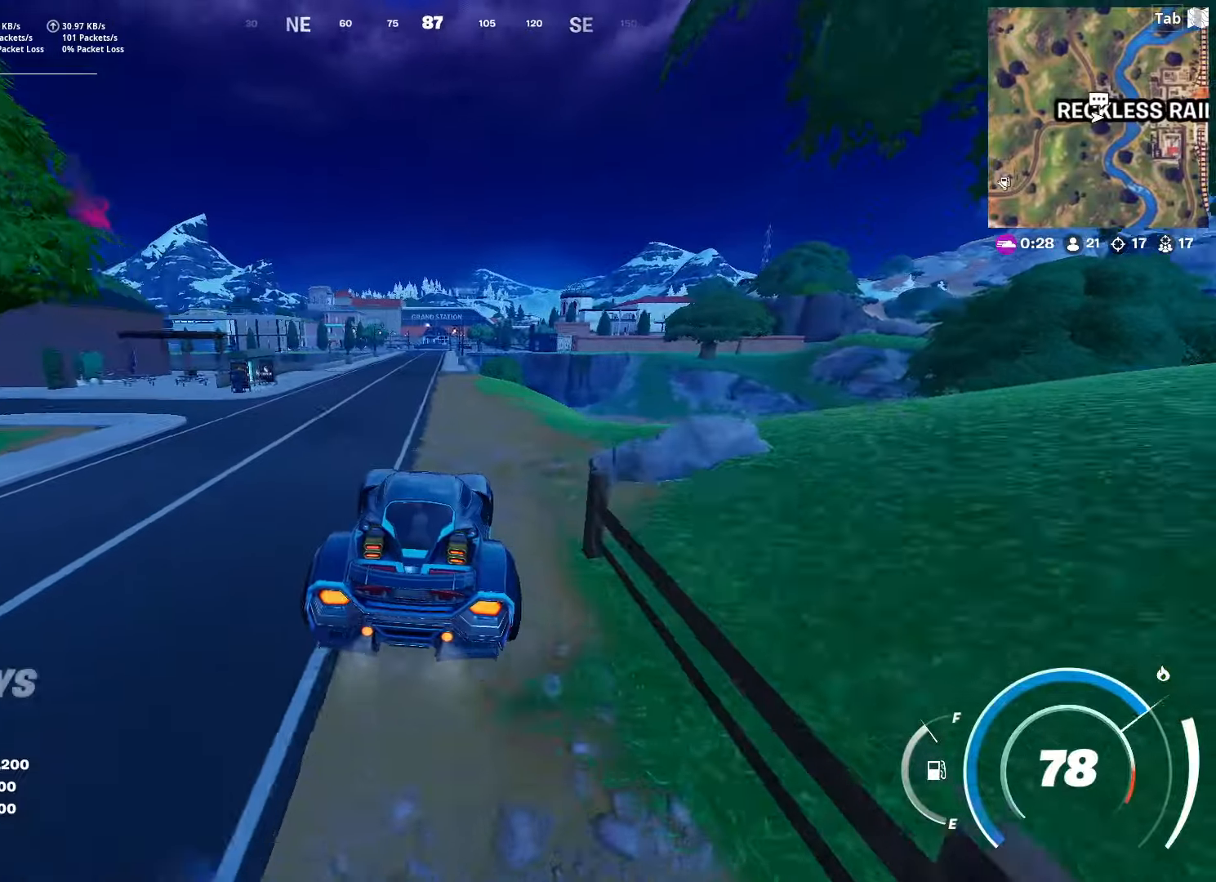
{"keys": ["e", "s"], "mouse": [], "mouse_move": "still", "events": [[234, "e", "down"]]}
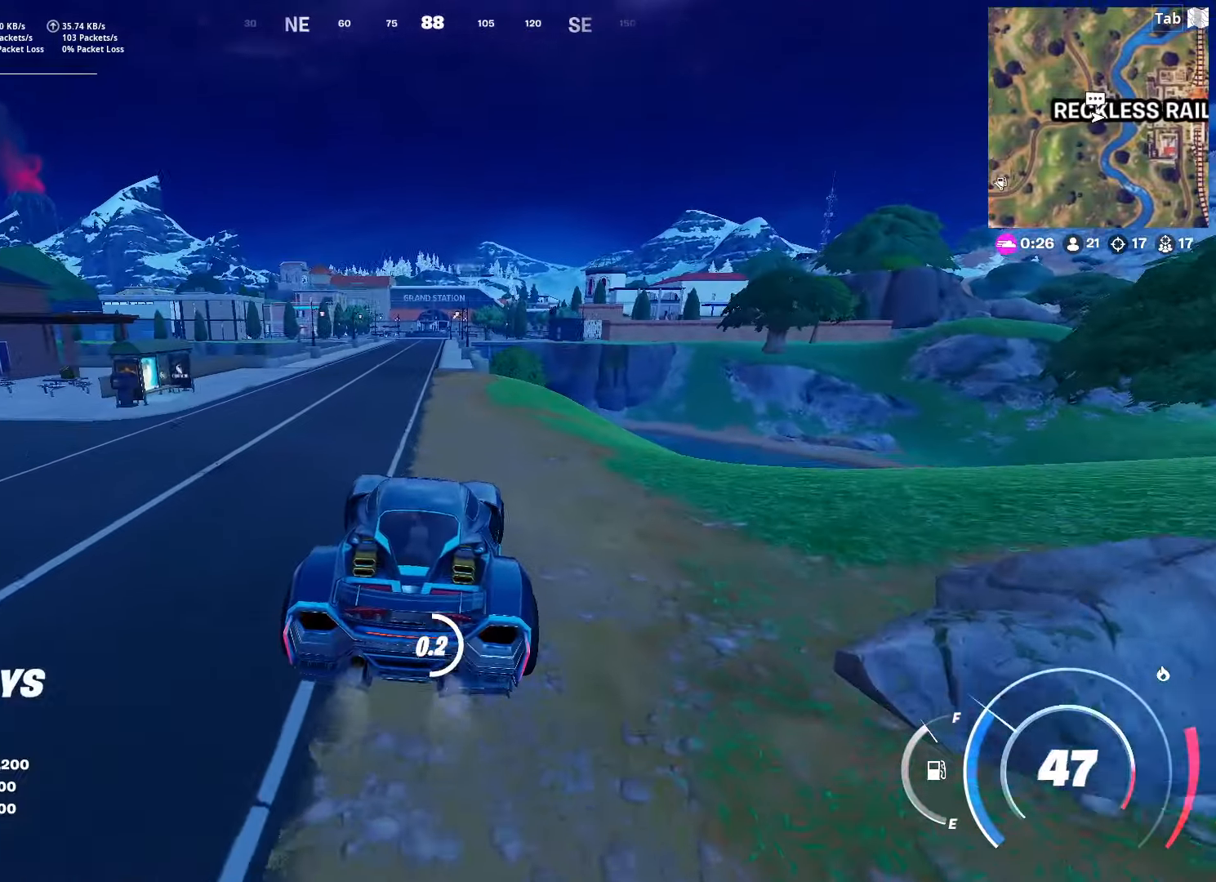
{"keys": ["w"], "mouse": [], "mouse_move": "left", "events": [[217, "s", "up"], [367, "w", "down"], [450, "e", "up"]]}
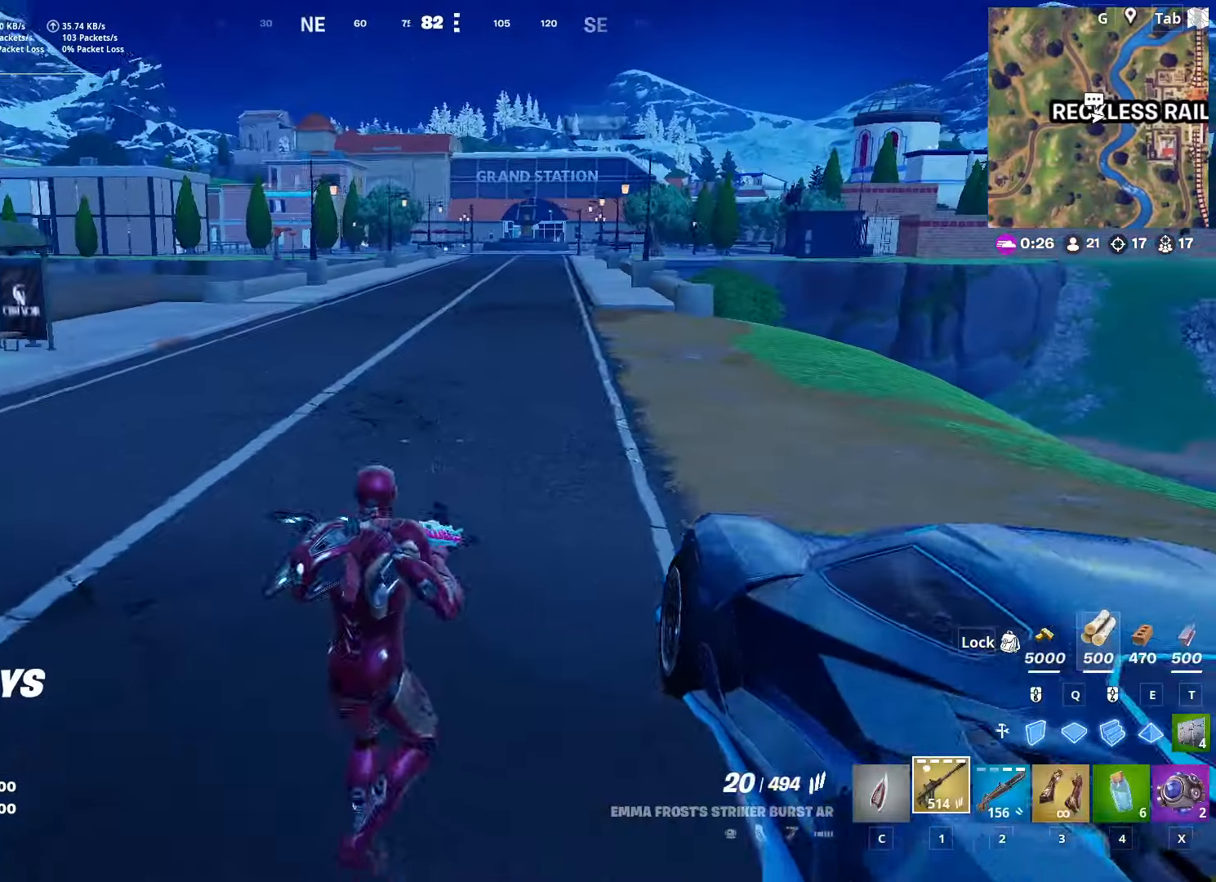
{"keys": ["3", "space", "w"], "mouse": [], "mouse_move": "right", "events": [[50, "ctrl", "down"], [284, "ctrl", "up"], [367, "space", "down"], [417, "3", "down"]]}